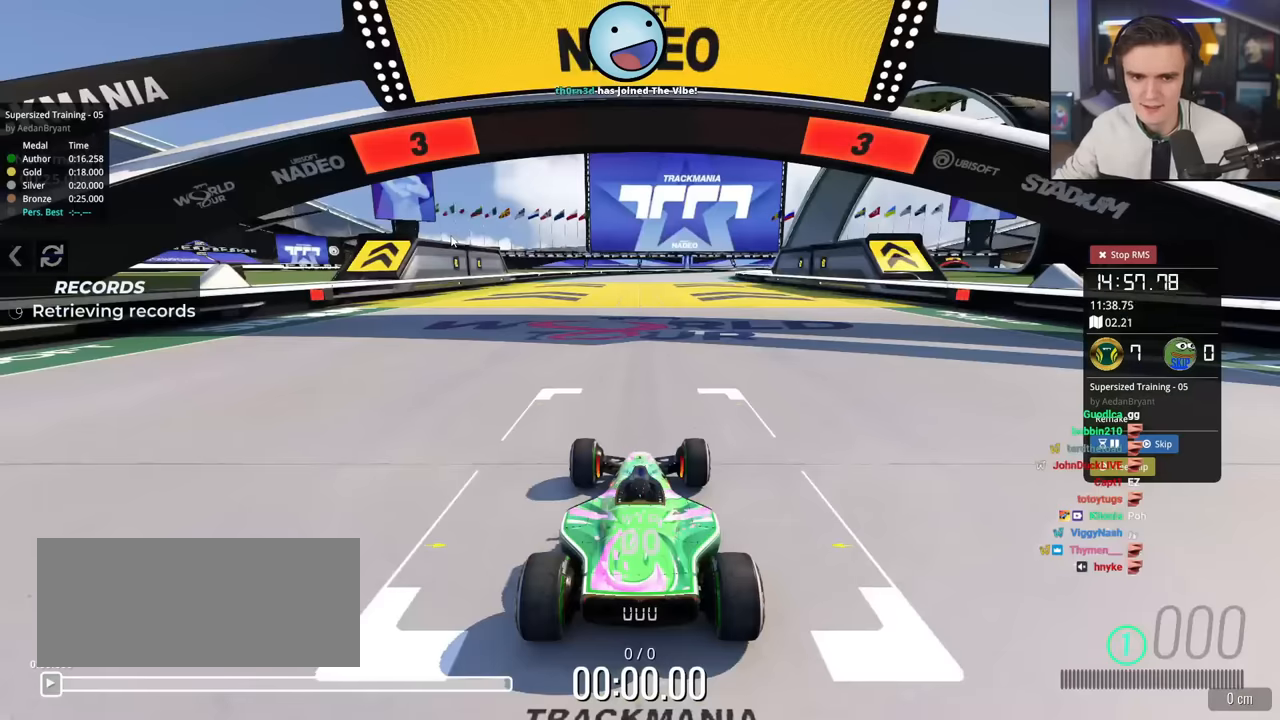
Gameplay with keyboard; each line is a JSON object with the keys held at the frame after it. "events" lists presses ("down") and releases ("up") of "brake", "down", "left", "right" and "up" between this image and that frame as [ms after this image, input, new state], when the widget could be followed in between. No other keys are recorded. Mouse input is not recorded. Key names are as the overlay labels them; some are game actions (e.g. jump) rather than physical keys.
{"keys": ["up"], "events": [[333, "up", "down"]]}
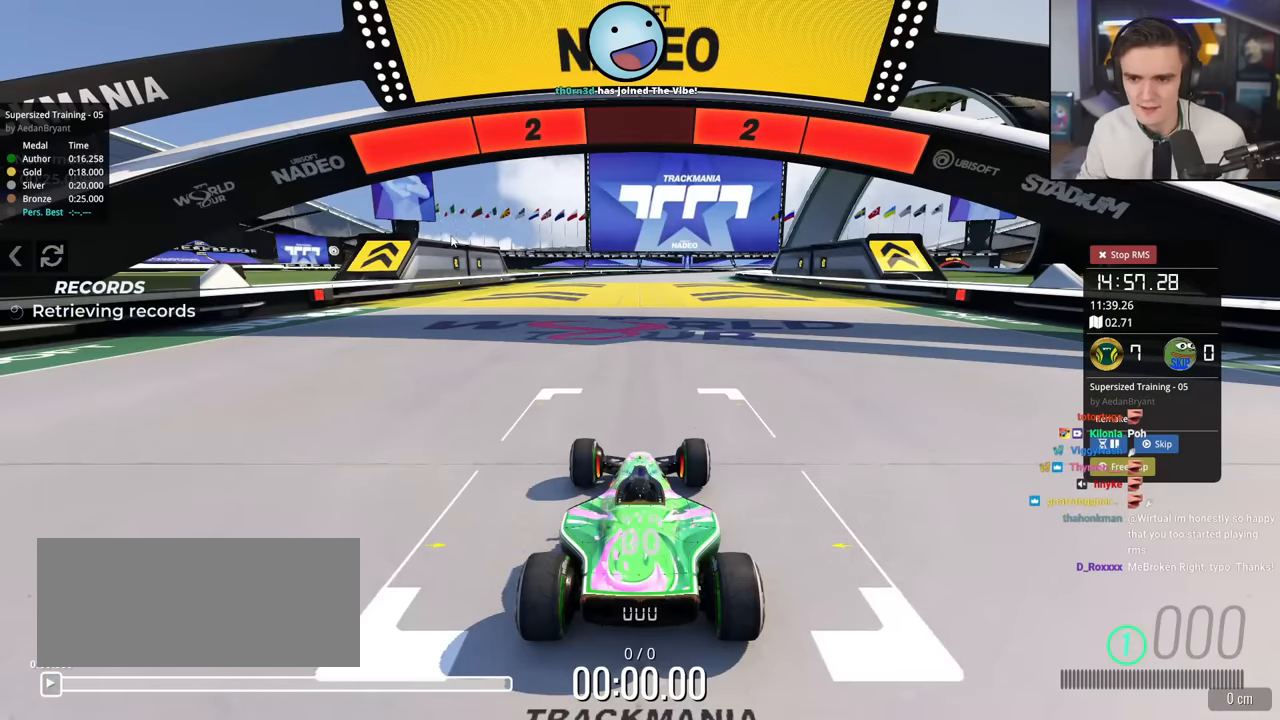
{"keys": ["up"], "events": []}
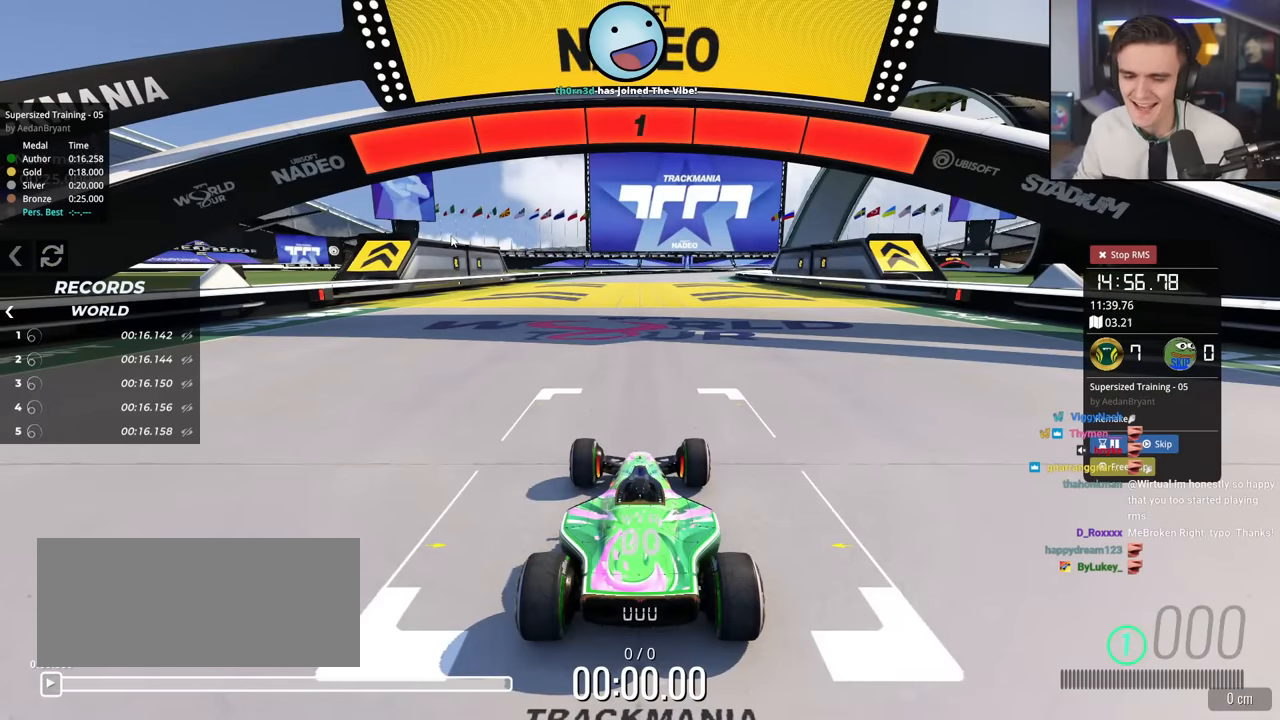
{"keys": ["up"], "events": []}
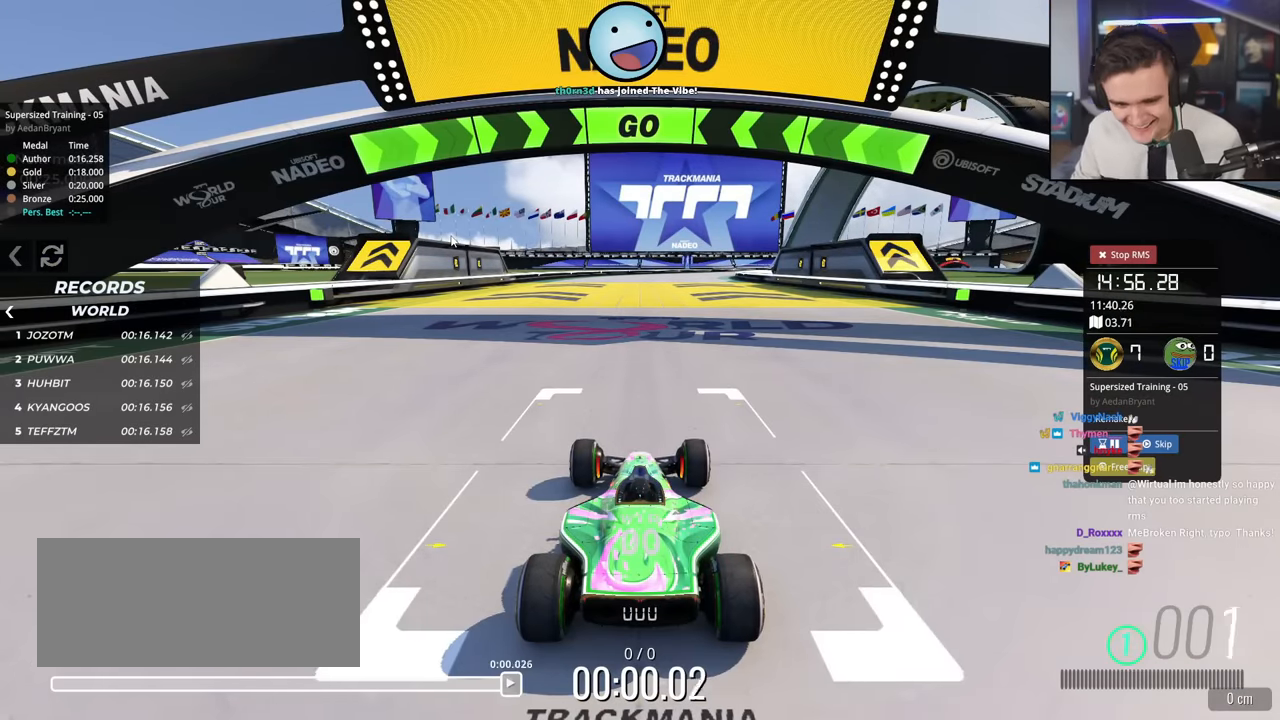
{"keys": ["up"], "events": []}
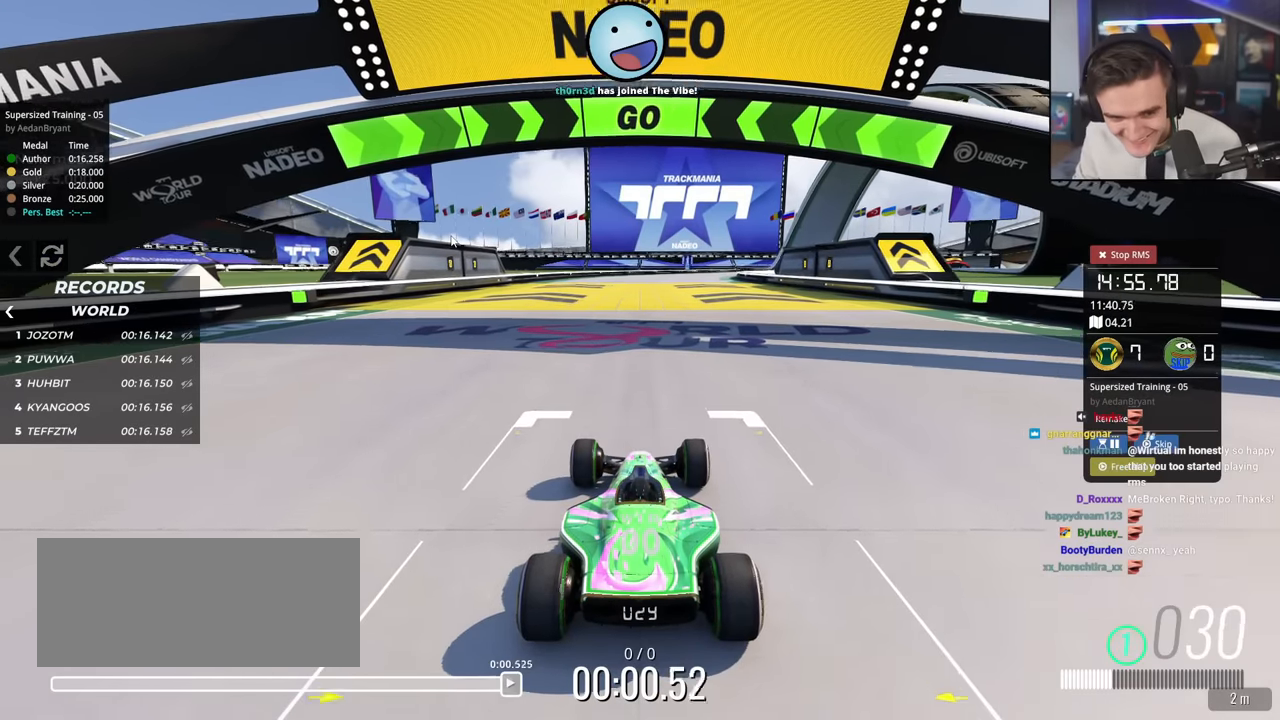
{"keys": ["up"], "events": [[433, "right", "down"], [483, "right", "up"]]}
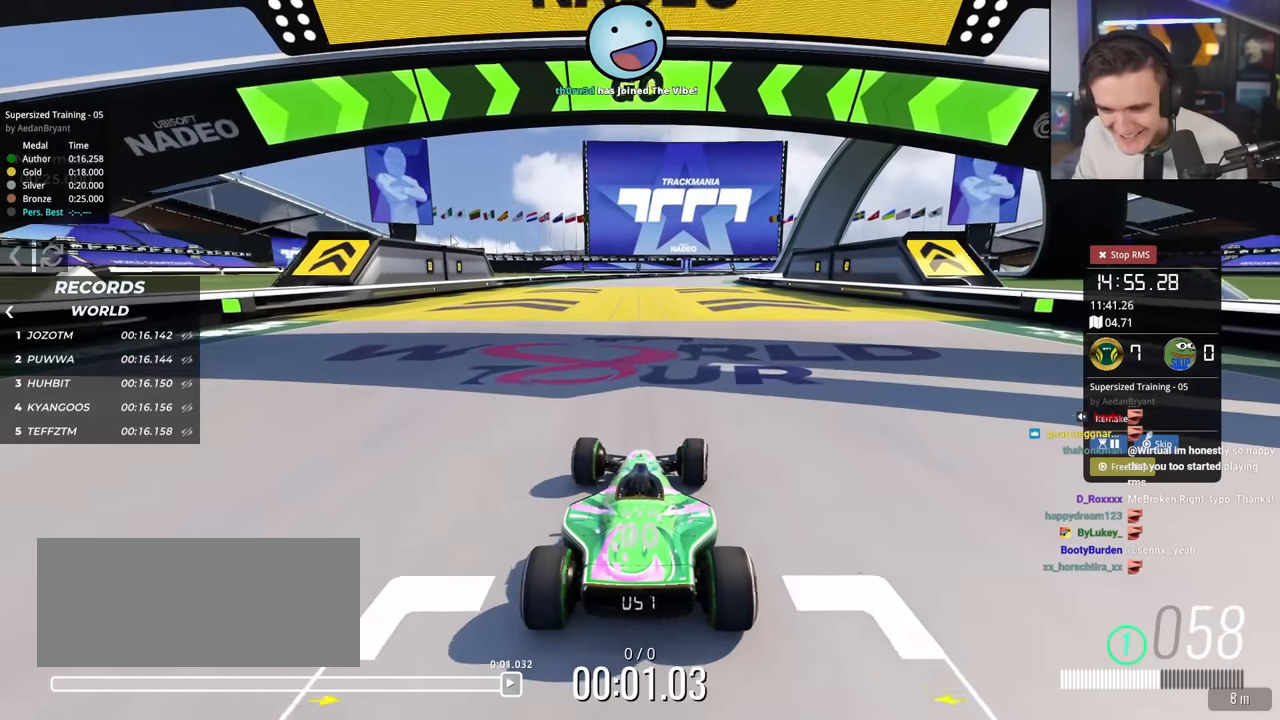
{"keys": ["up"], "events": [[367, "right", "down"], [417, "right", "up"]]}
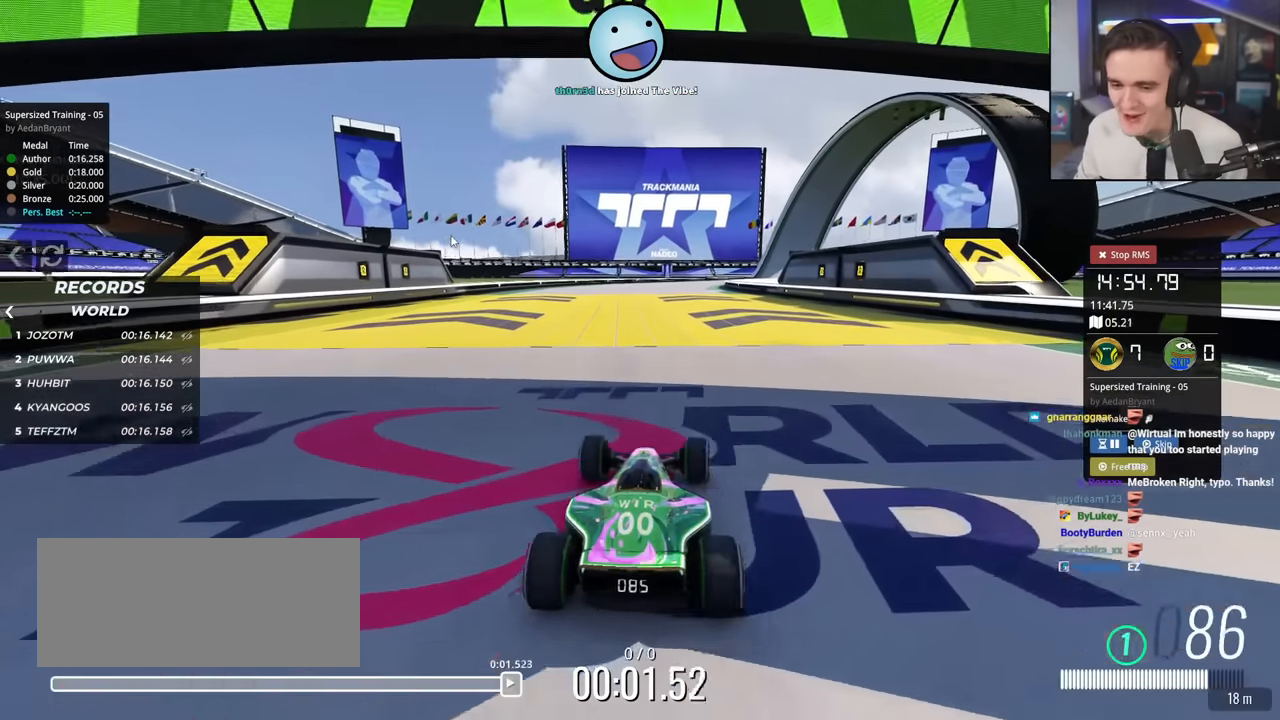
{"keys": ["up"], "events": [[183, "right", "down"], [233, "right", "up"]]}
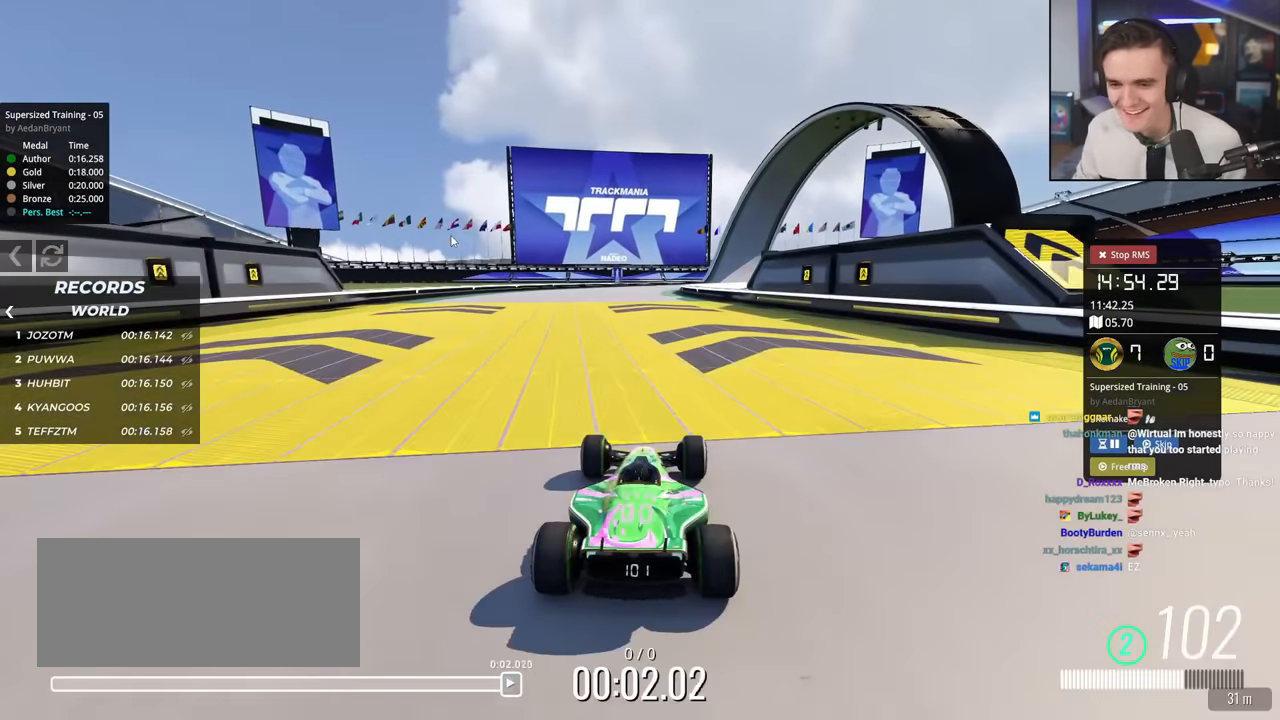
{"keys": ["up"], "events": []}
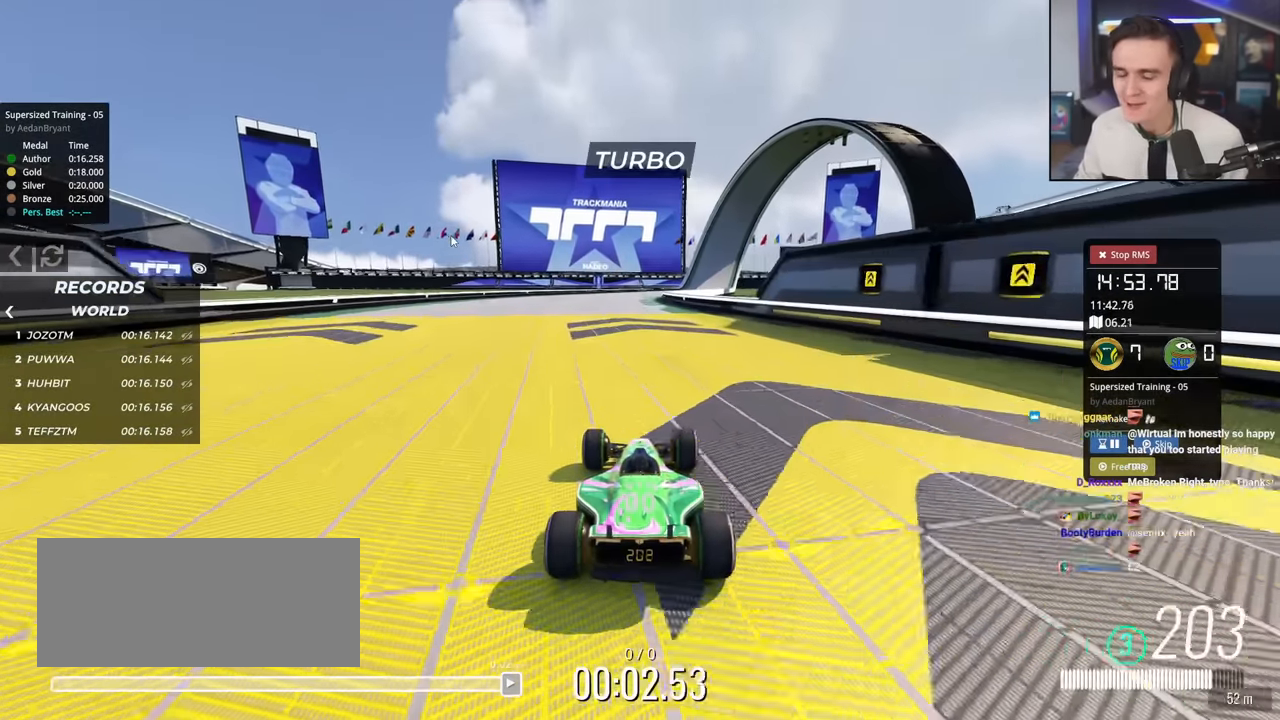
{"keys": ["up"], "events": []}
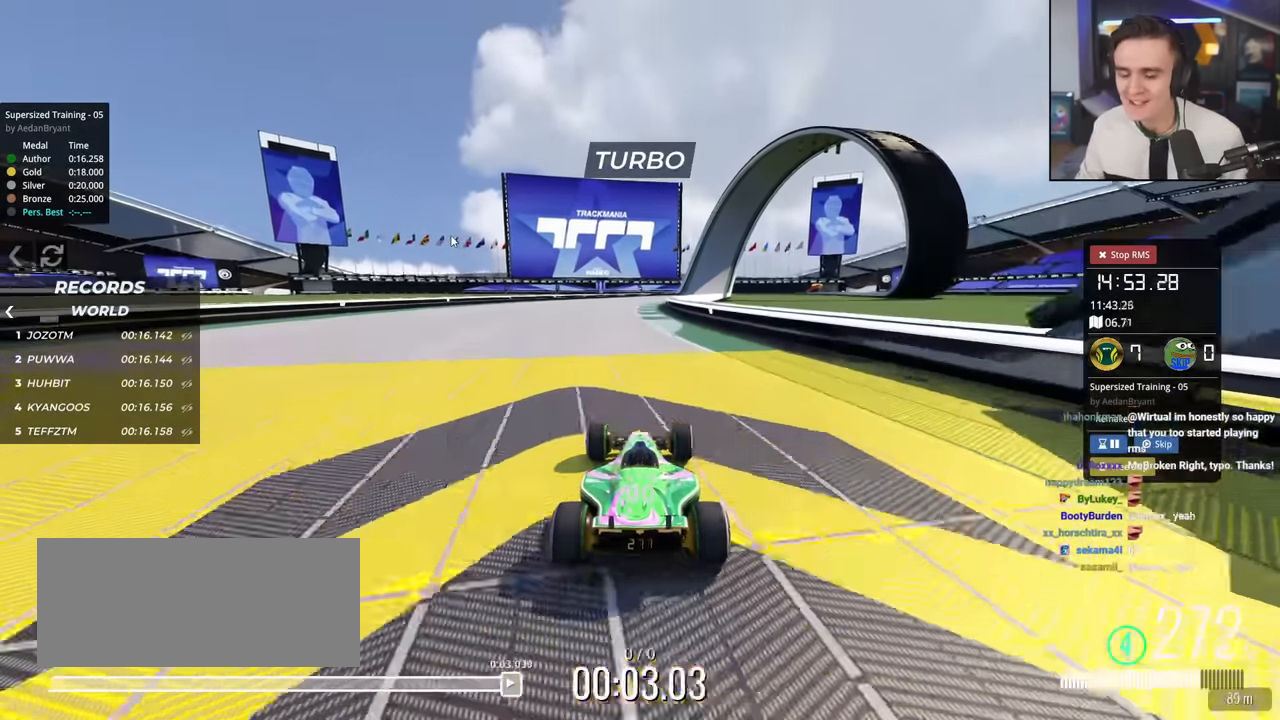
{"keys": ["up"], "events": [[50, "right", "down"], [101, "right", "up"]]}
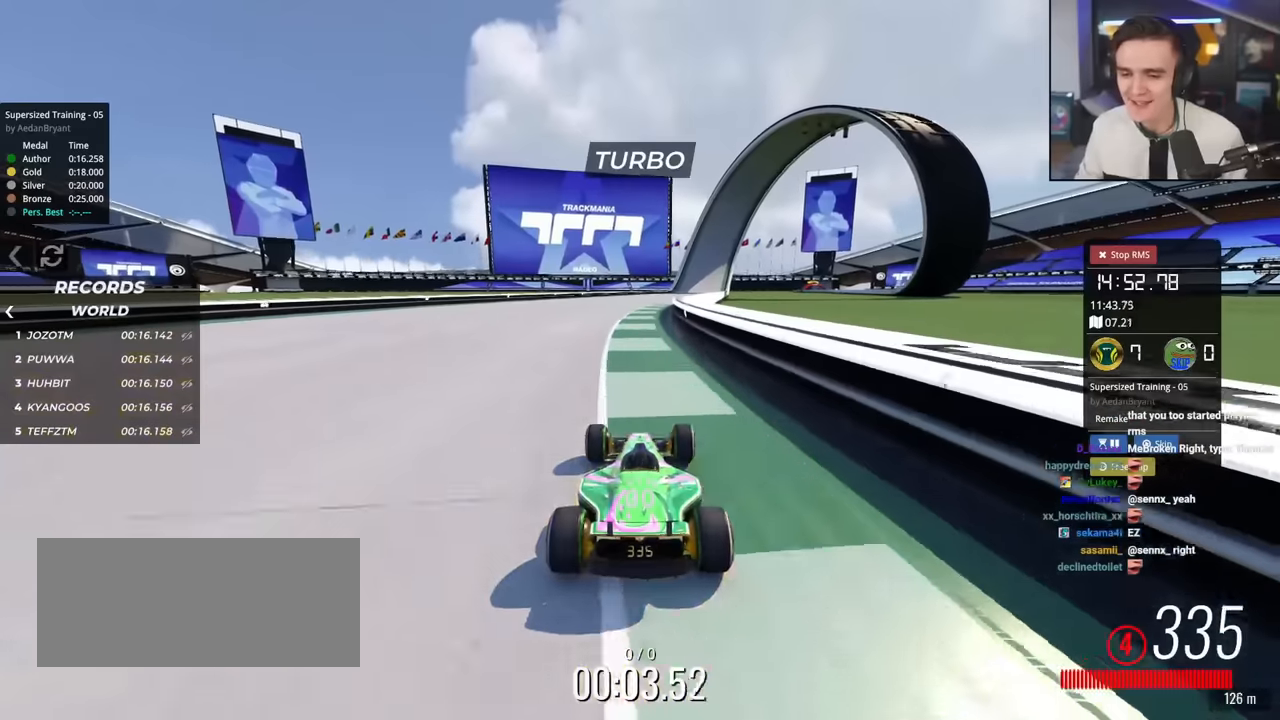
{"keys": ["up"], "events": [[166, "right", "down"], [250, "right", "up"]]}
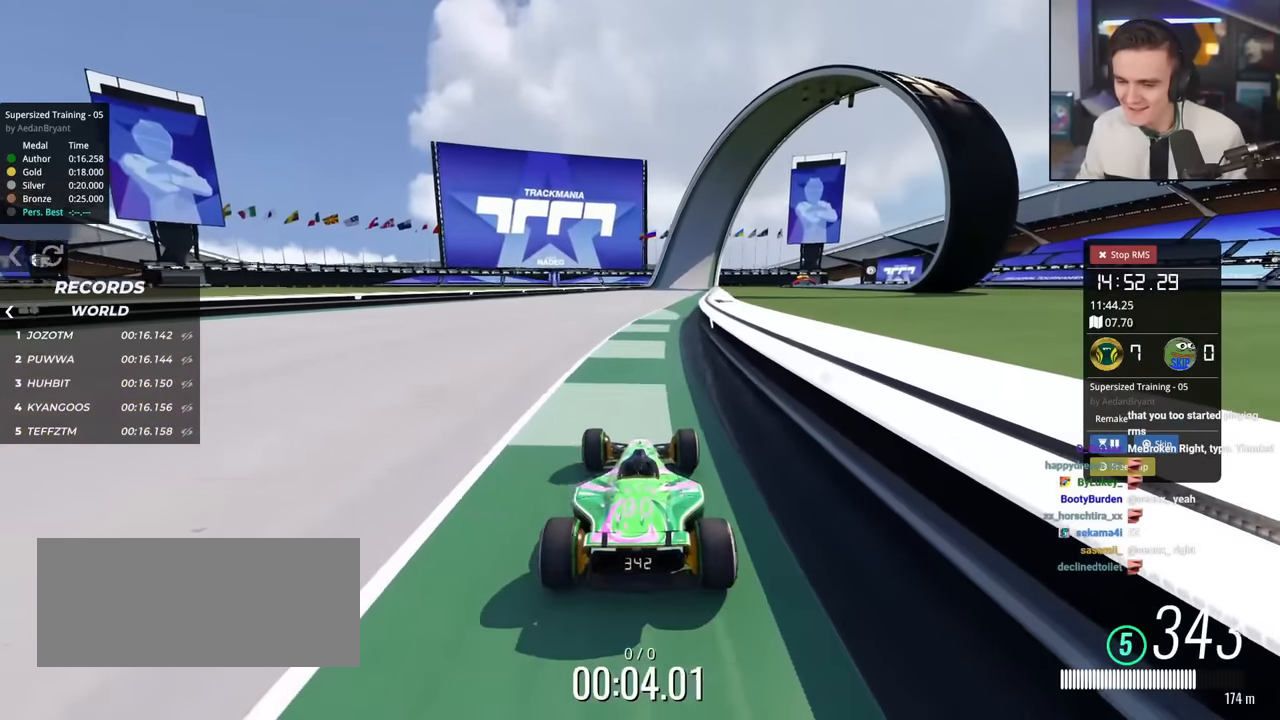
{"keys": ["up"], "events": [[217, "right", "down"], [317, "right", "up"]]}
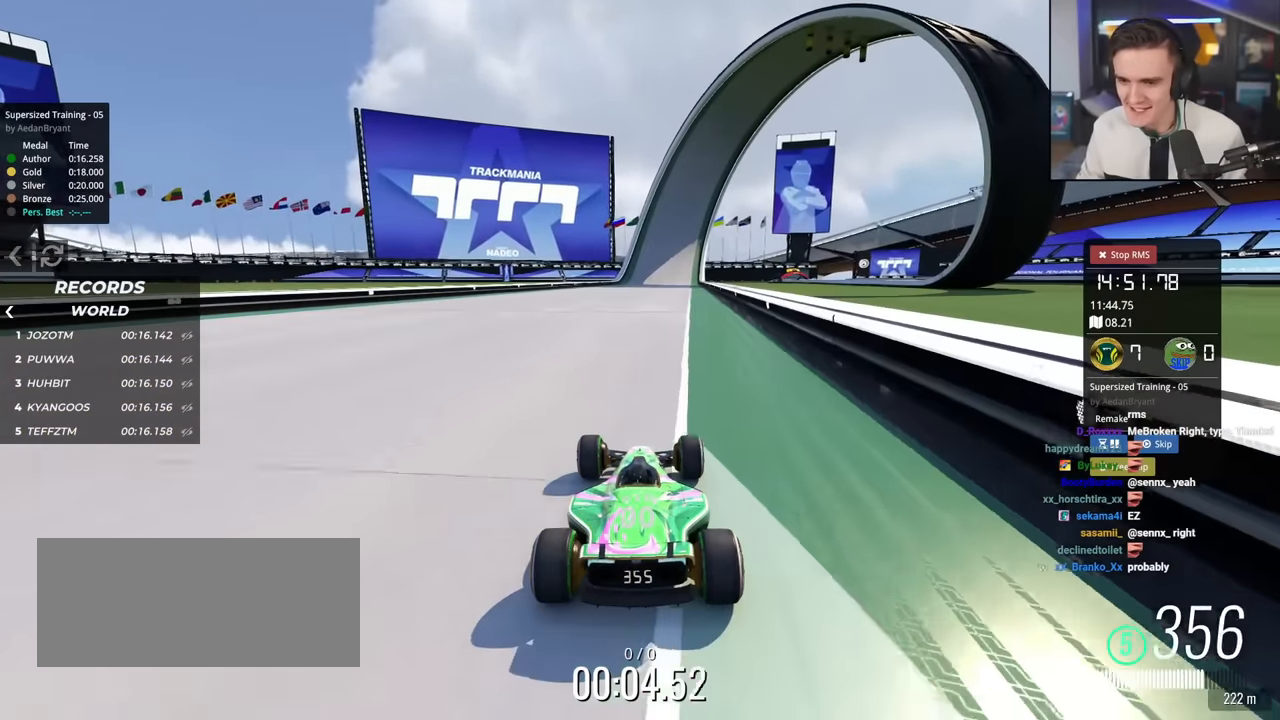
{"keys": ["up"], "events": [[183, "right", "down"], [233, "right", "up"]]}
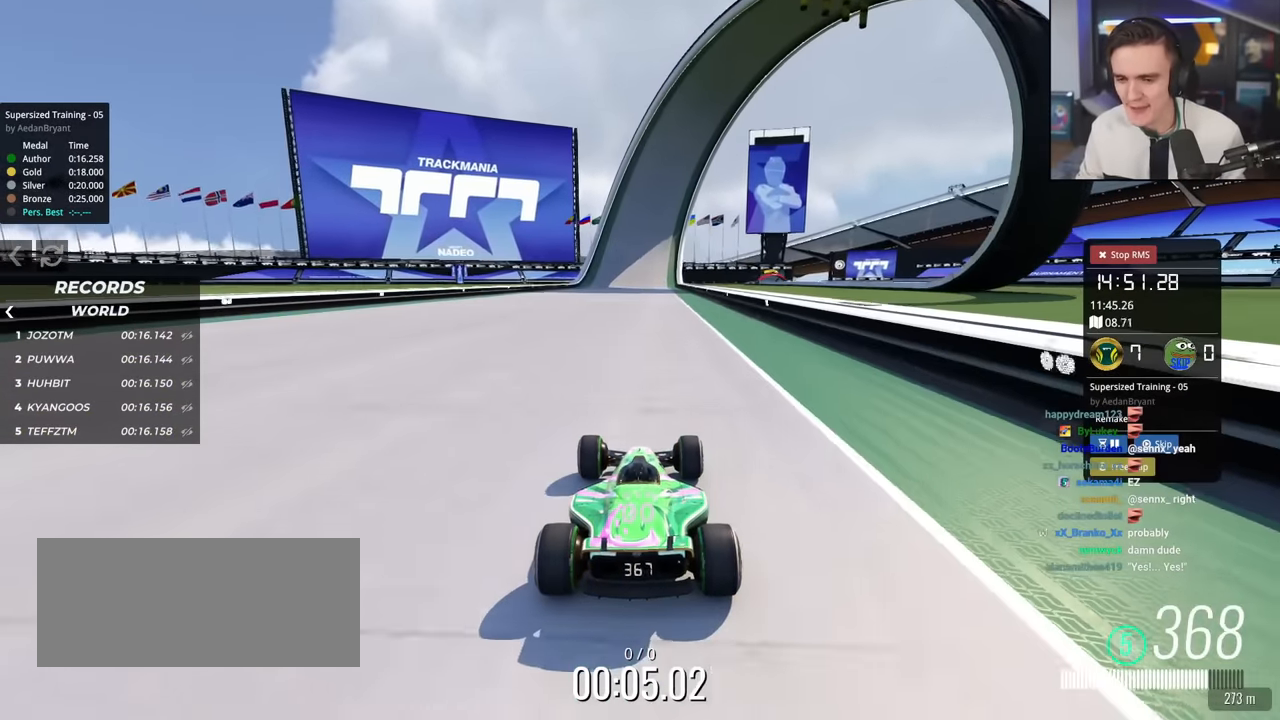
{"keys": ["up"], "events": []}
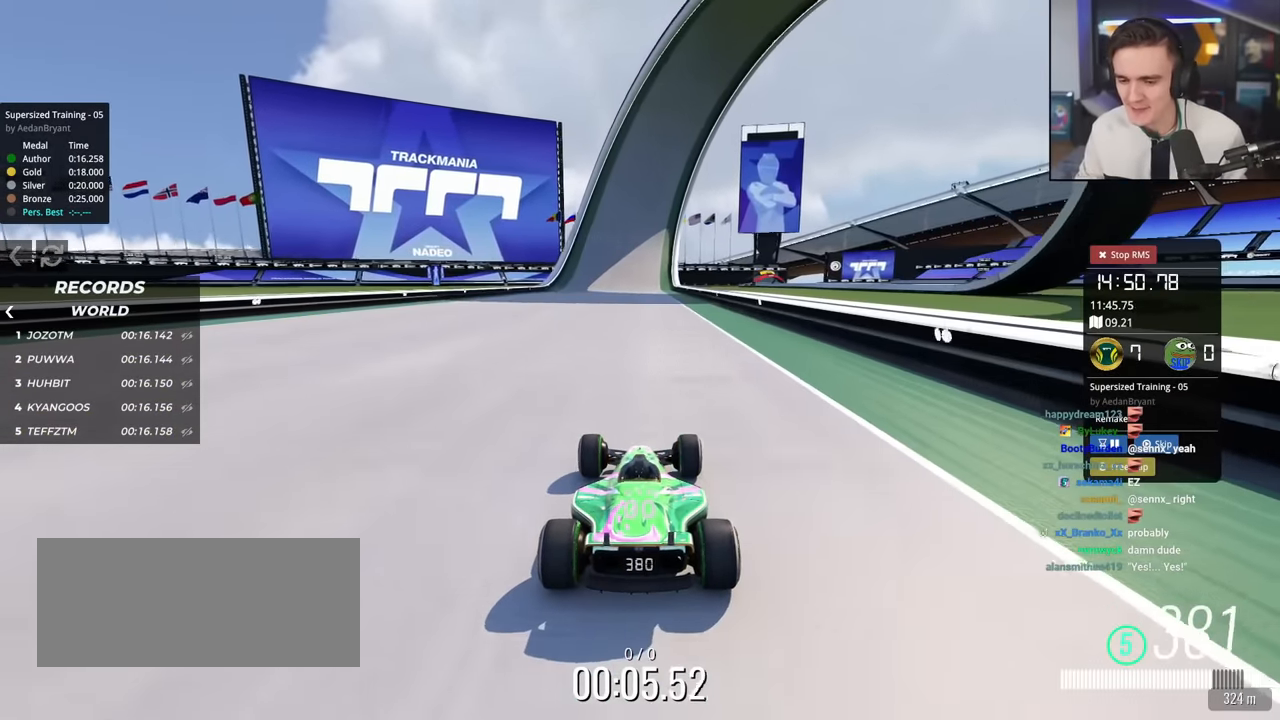
{"keys": ["up"], "events": [[183, "right", "down"], [266, "right", "up"]]}
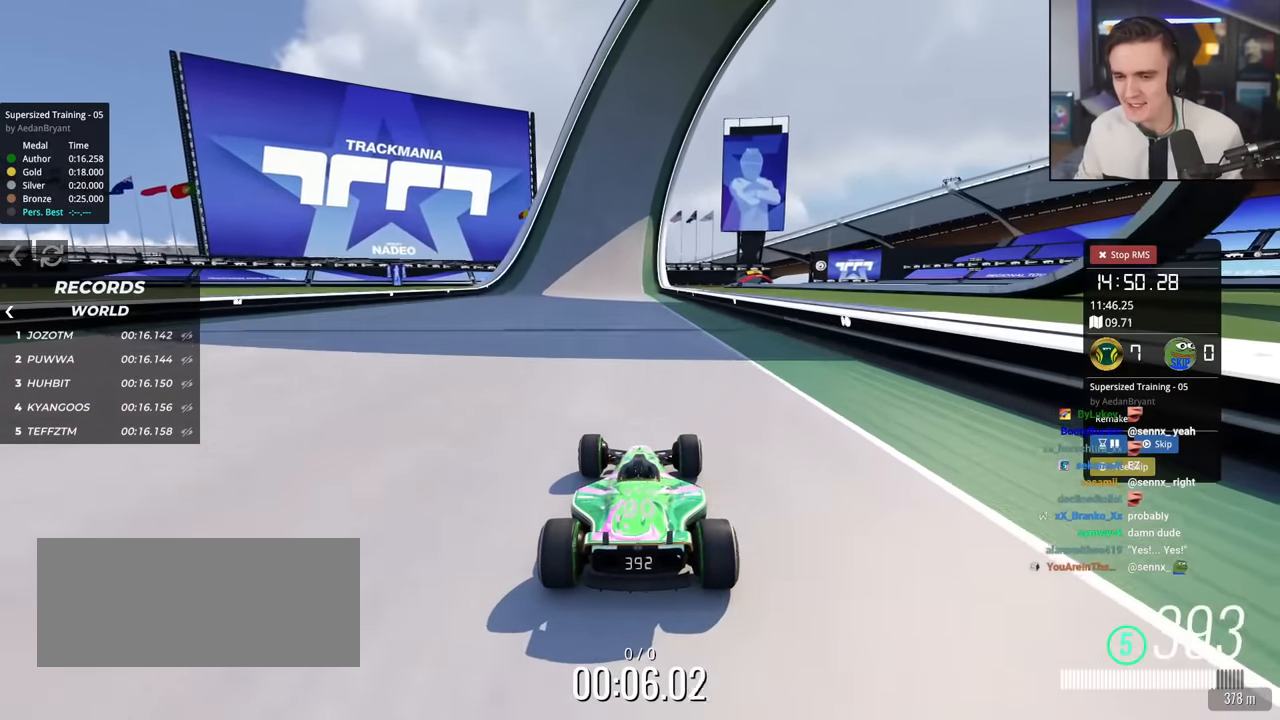
{"keys": ["up"], "events": []}
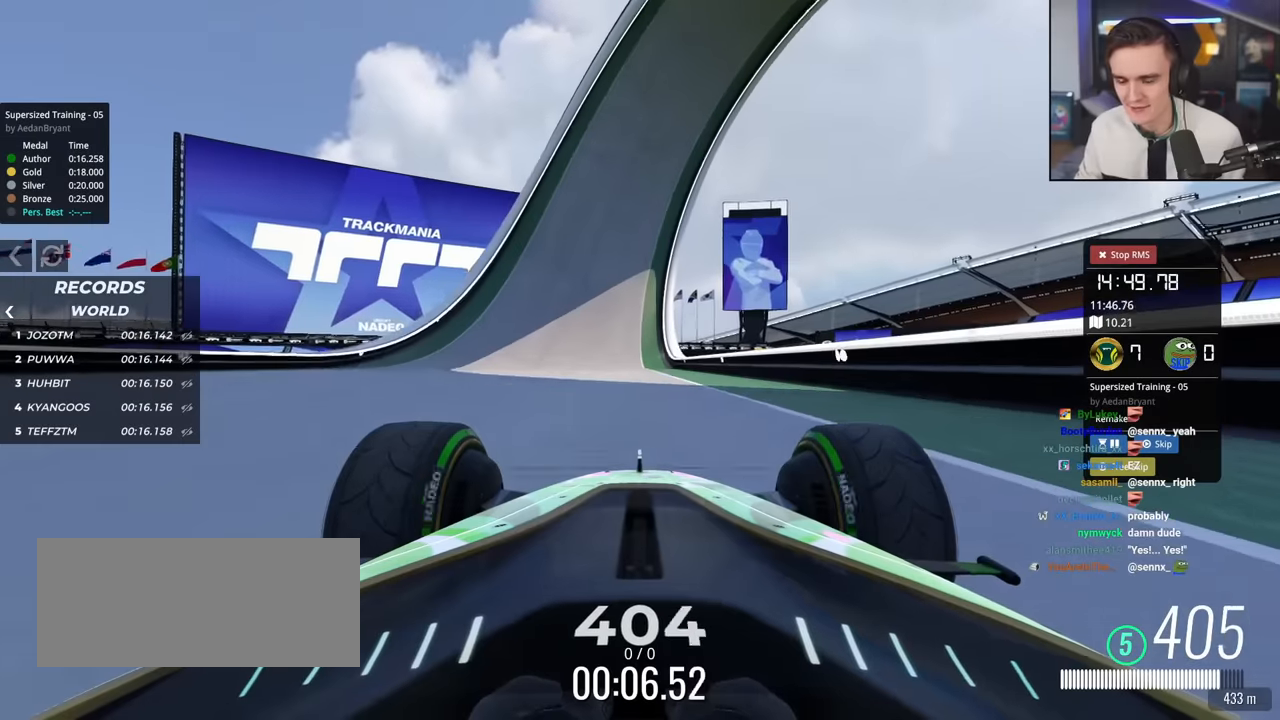
{"keys": ["up"], "events": [[300, "left", "down"], [350, "left", "up"]]}
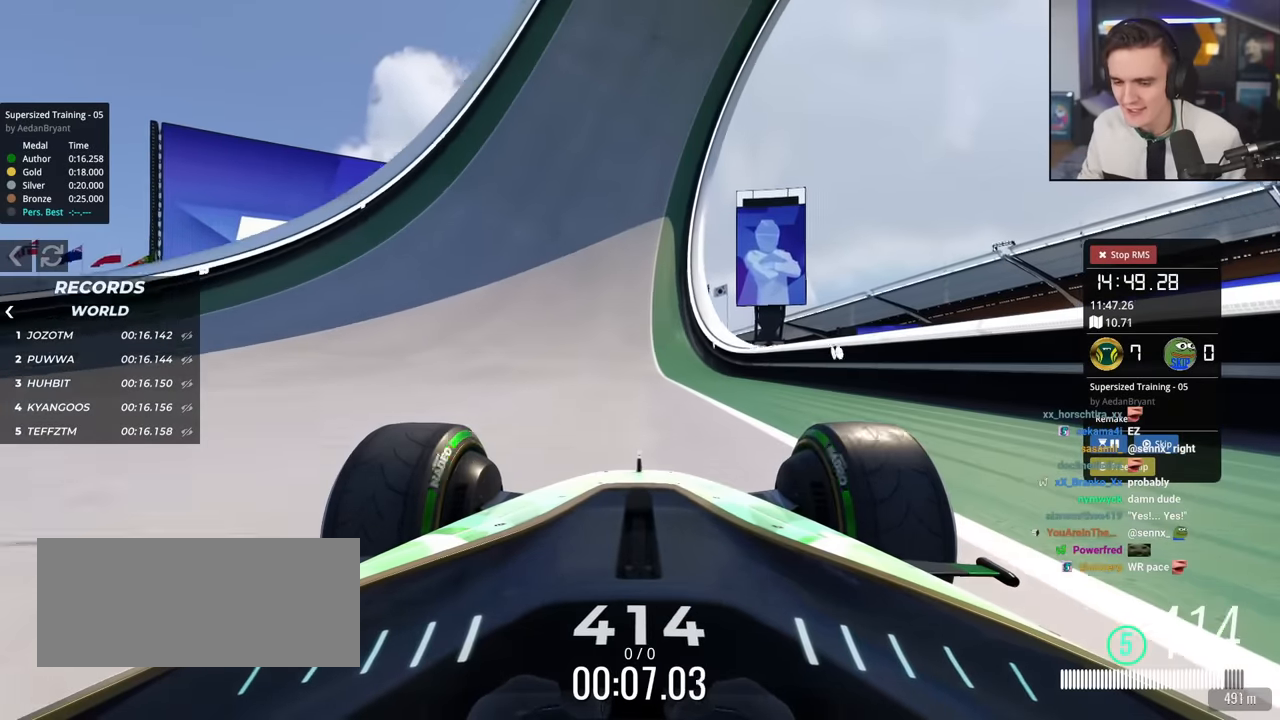
{"keys": ["up"], "events": [[217, "left", "down"], [267, "left", "up"]]}
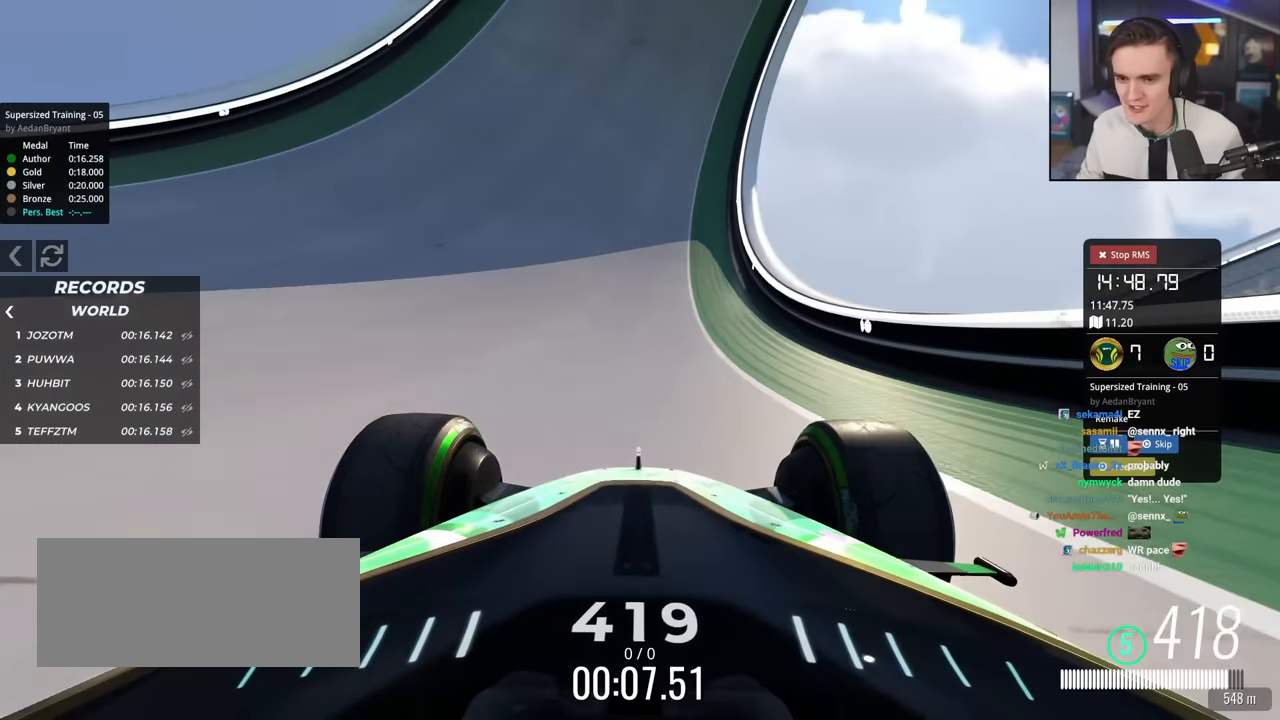
{"keys": ["right", "up"], "events": [[467, "right", "down"]]}
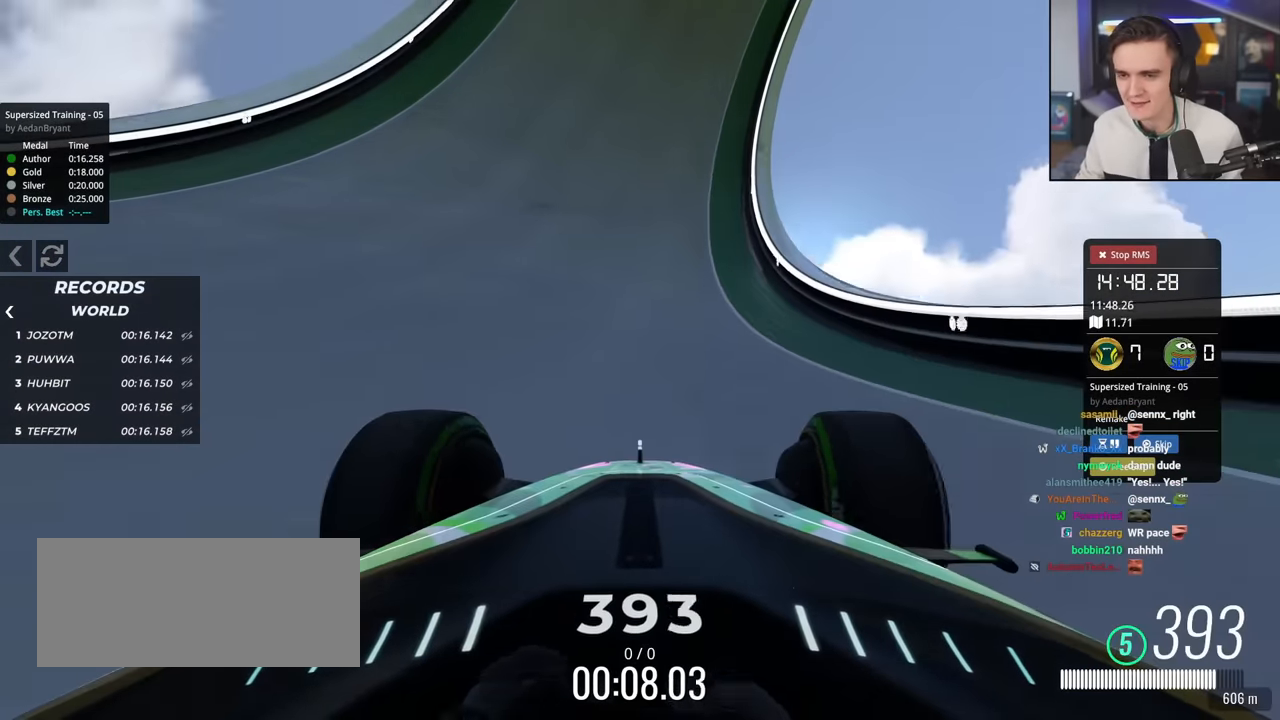
{"keys": ["up"], "events": [[17, "right", "up"]]}
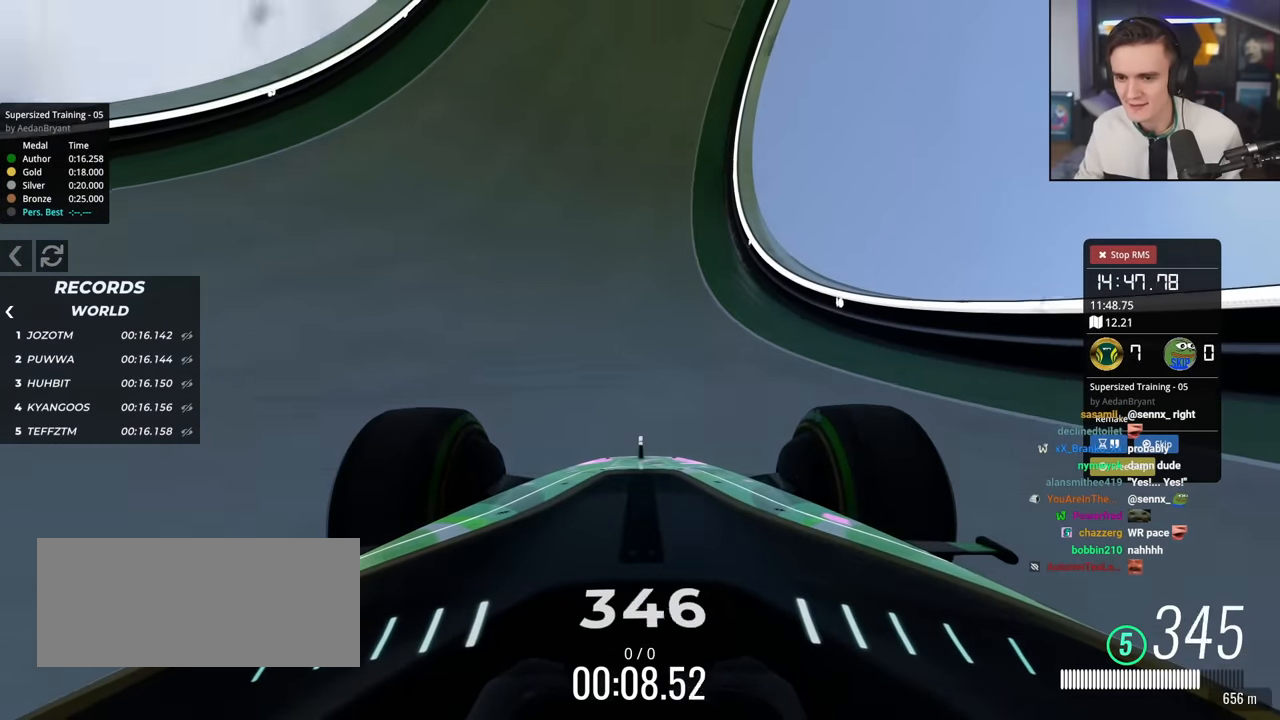
{"keys": ["up"], "events": [[467, "left", "down"], [500, "left", "up"]]}
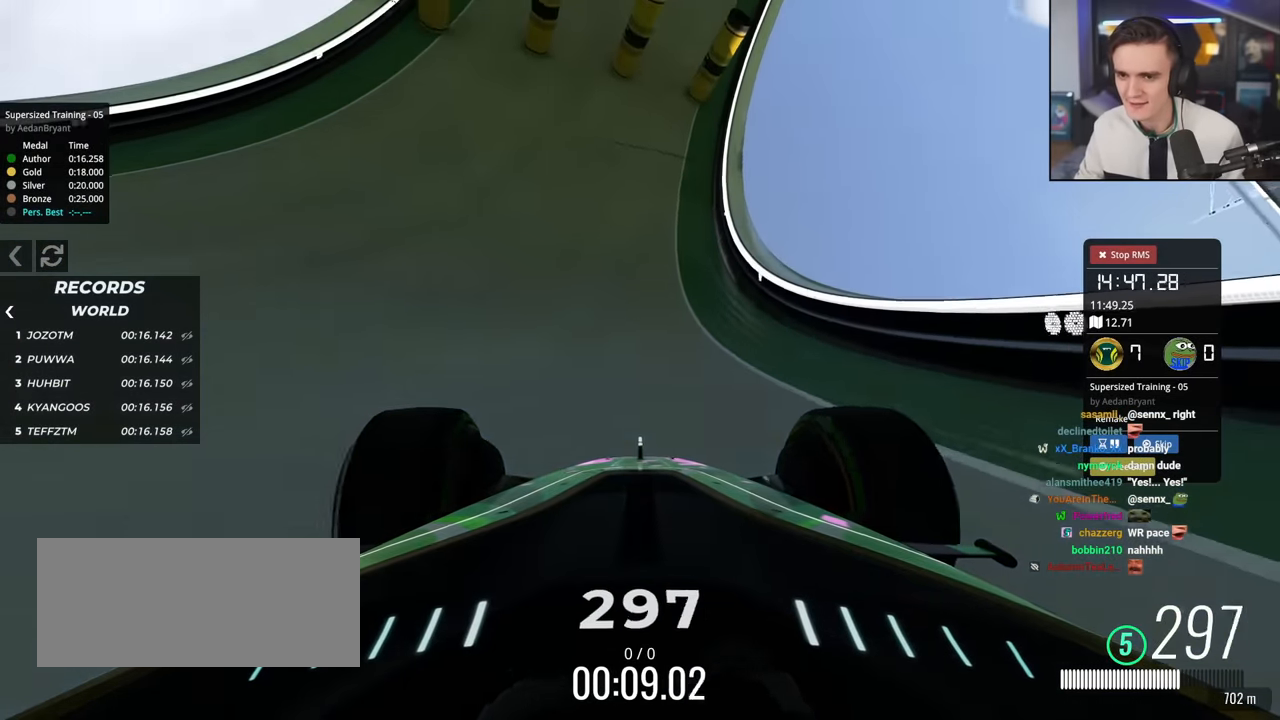
{"keys": ["up"], "events": []}
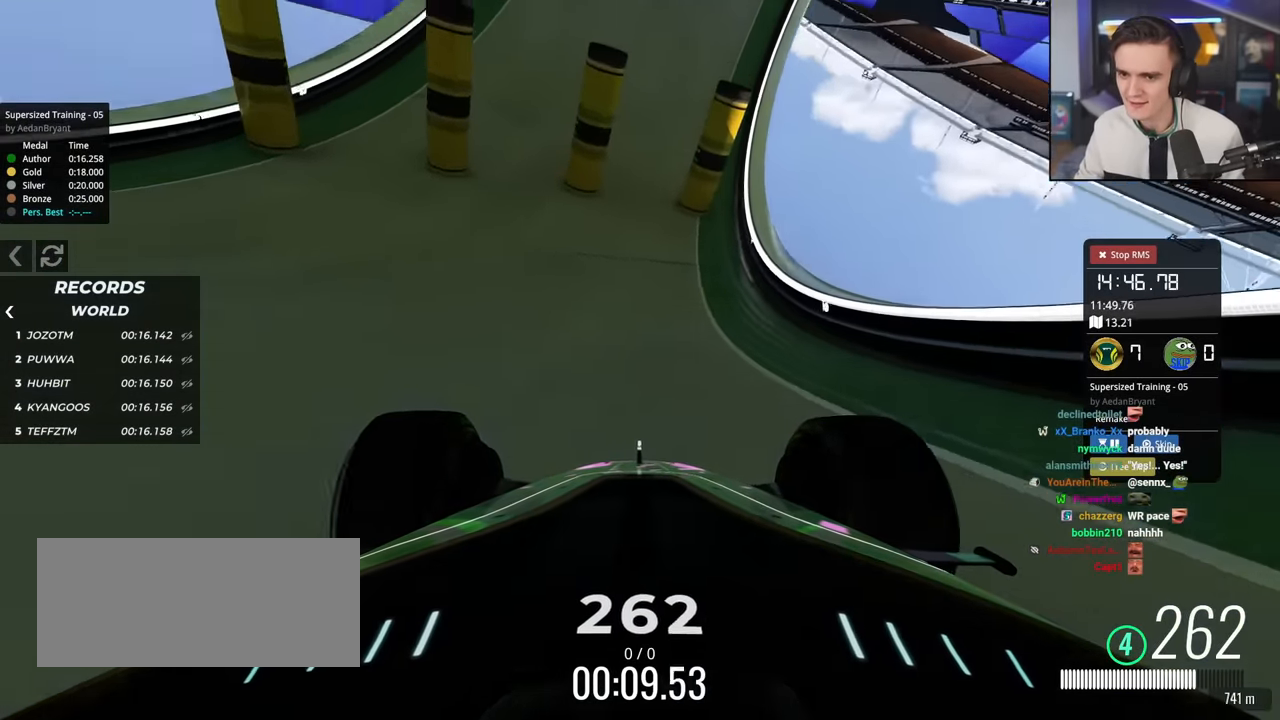
{"keys": ["up"], "events": []}
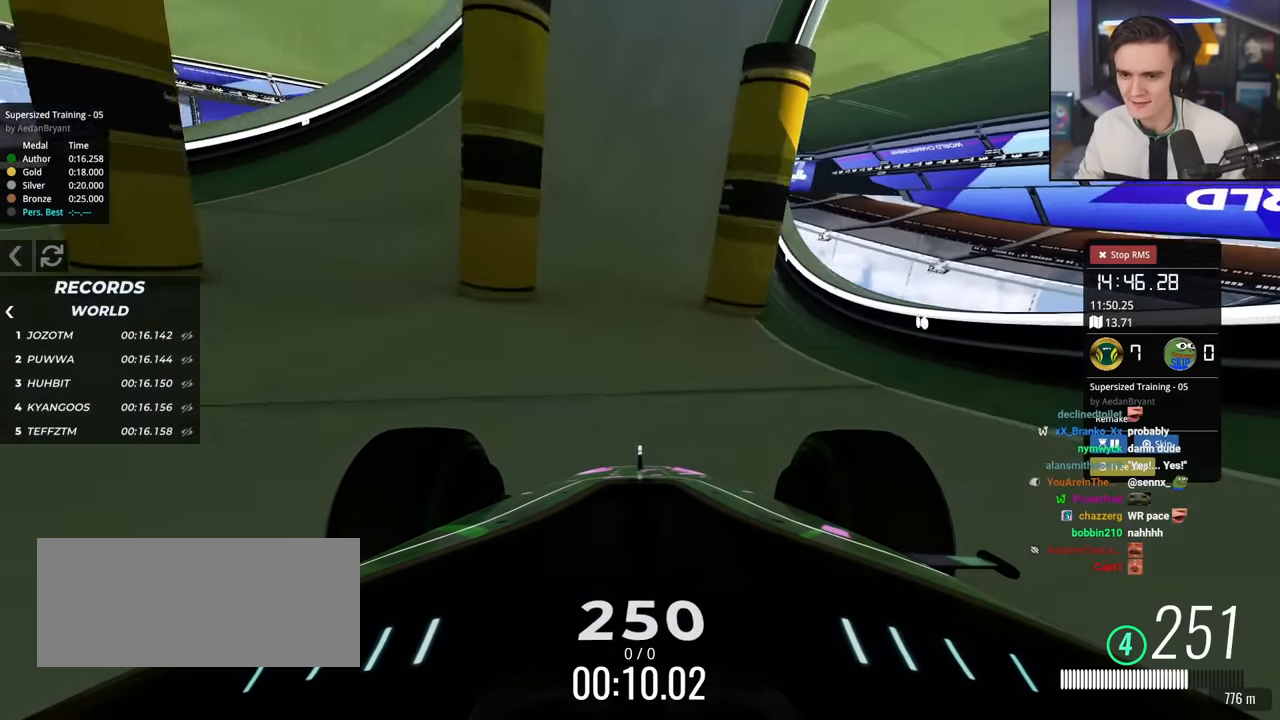
{"keys": ["up"], "events": []}
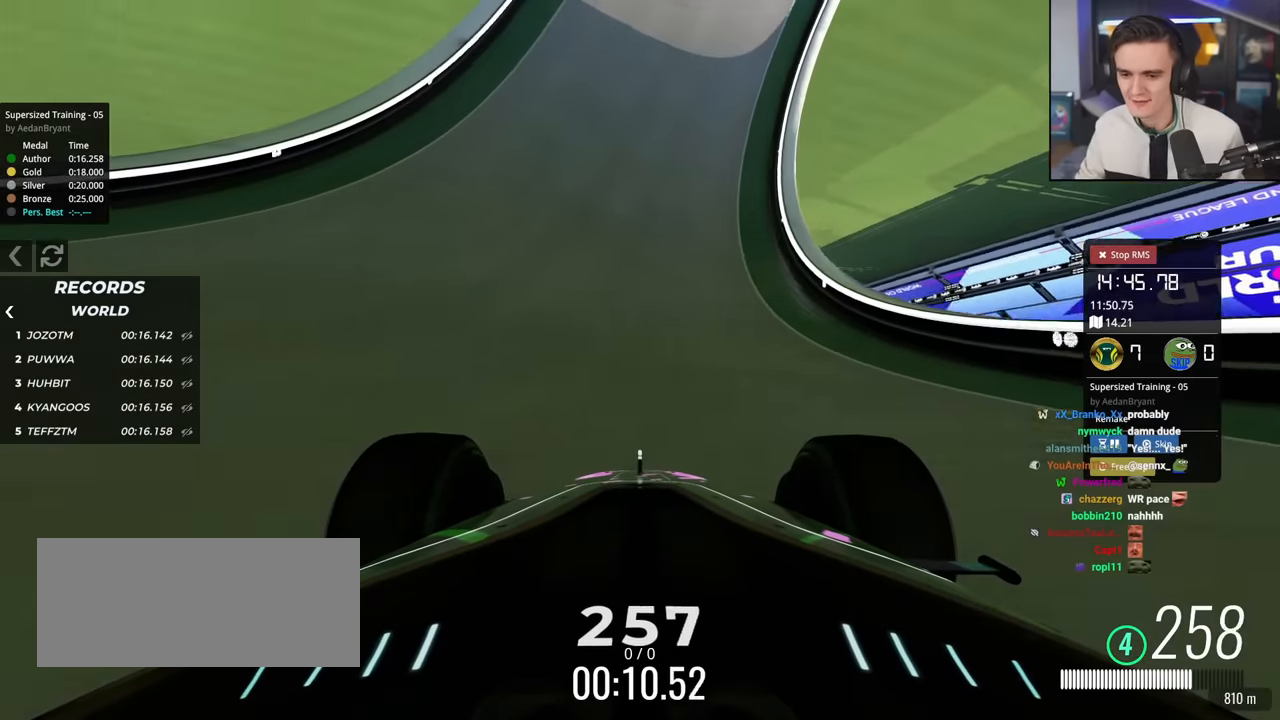
{"keys": ["up"], "events": []}
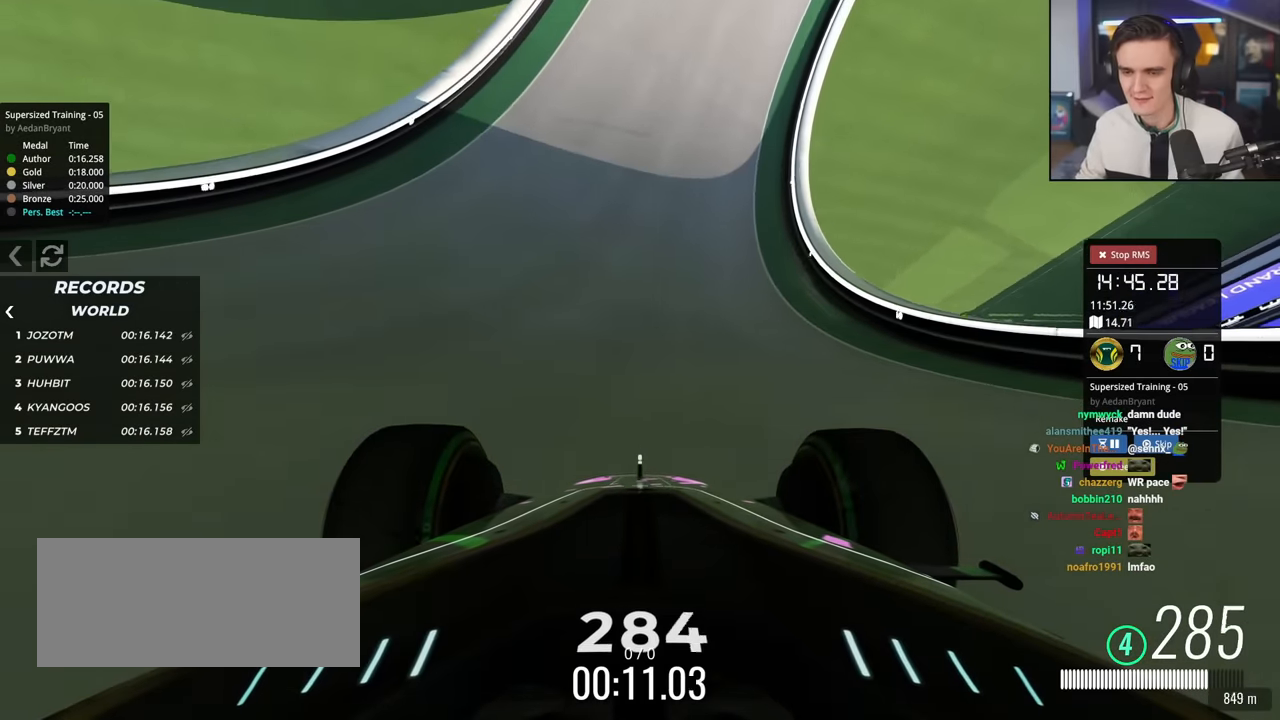
{"keys": ["up"], "events": []}
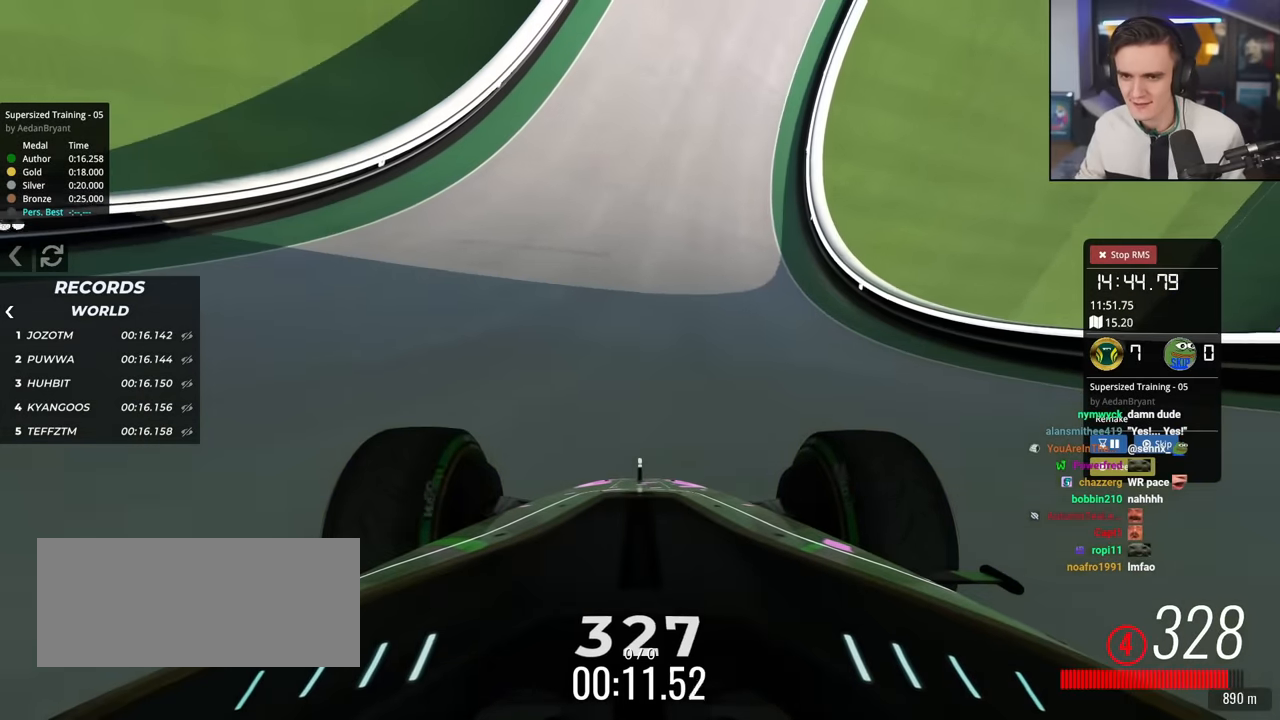
{"keys": ["up"], "events": []}
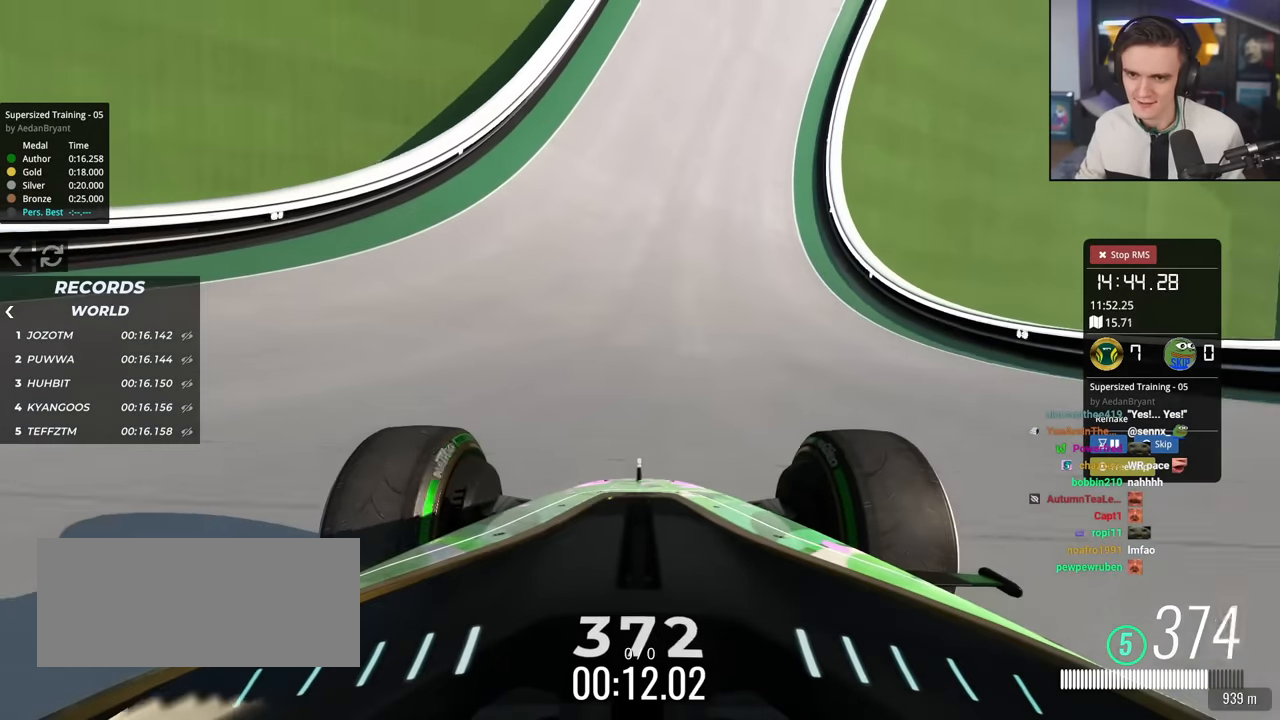
{"keys": ["up"], "events": []}
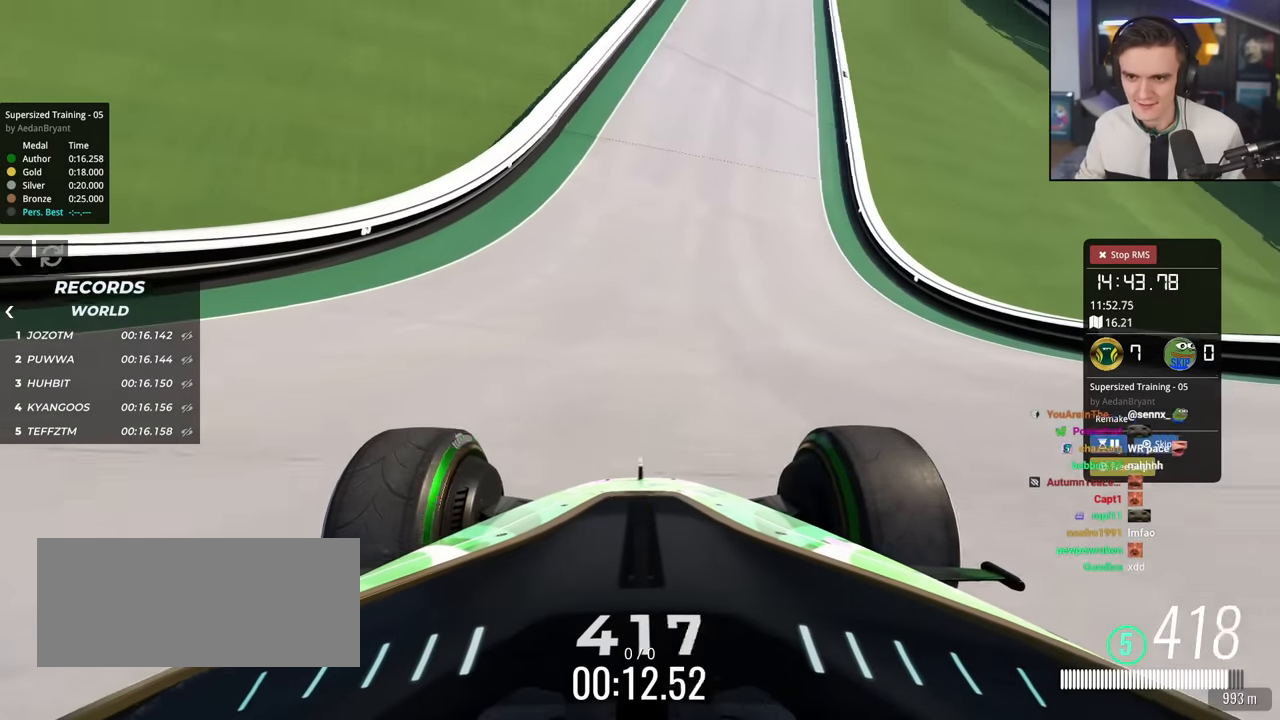
{"keys": ["up"], "events": []}